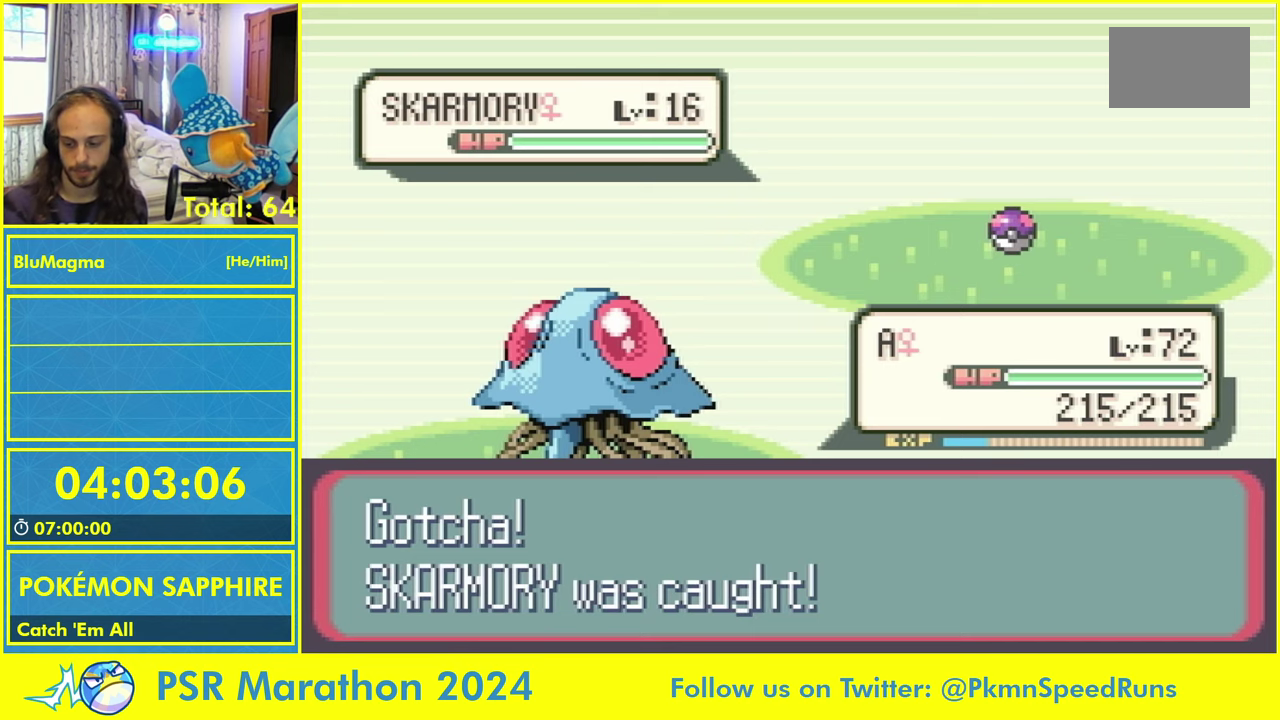
Gameplay with a controller (Nintendo layout); each line is a JSON object with the inputs held at the frame after it. "events" lists button and stick changes between this image and that frame as [ms after this image, input, new state], when the widget could be followed in between. Not read: L2 L3 R3 X Y.
{"buttons": ["A", "B", "L1"], "events": [[466, "A", "down"], [466, "B", "down"], [500, "L1", "down"]]}
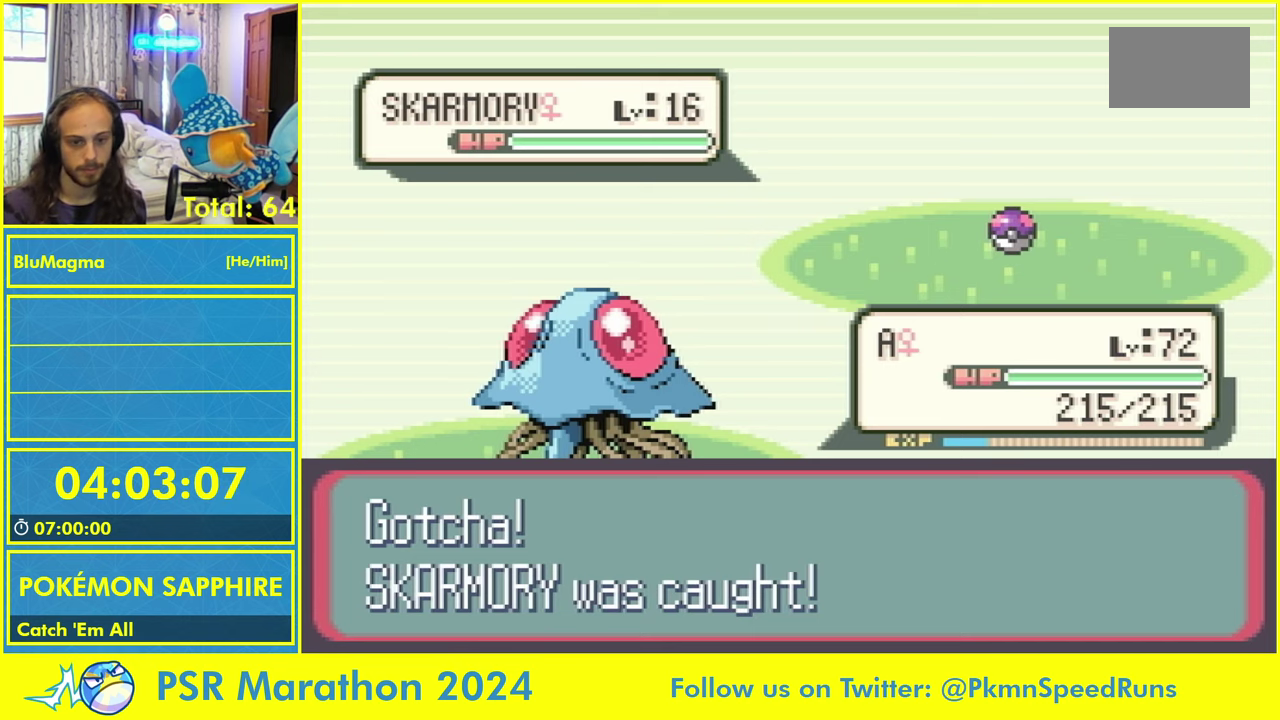
{"buttons": ["A", "L1"], "events": [[33, "B", "up"], [66, "A", "up"], [83, "L1", "up"], [100, "B", "down"], [150, "A", "down"], [200, "B", "up"], [200, "L1", "down"], [250, "A", "up"], [250, "L1", "up"], [283, "B", "down"], [316, "A", "down"], [333, "L1", "down"], [350, "B", "up"], [366, "A", "up"], [400, "L1", "up"], [416, "B", "down"], [450, "A", "down"], [483, "L1", "down"], [500, "B", "up"]]}
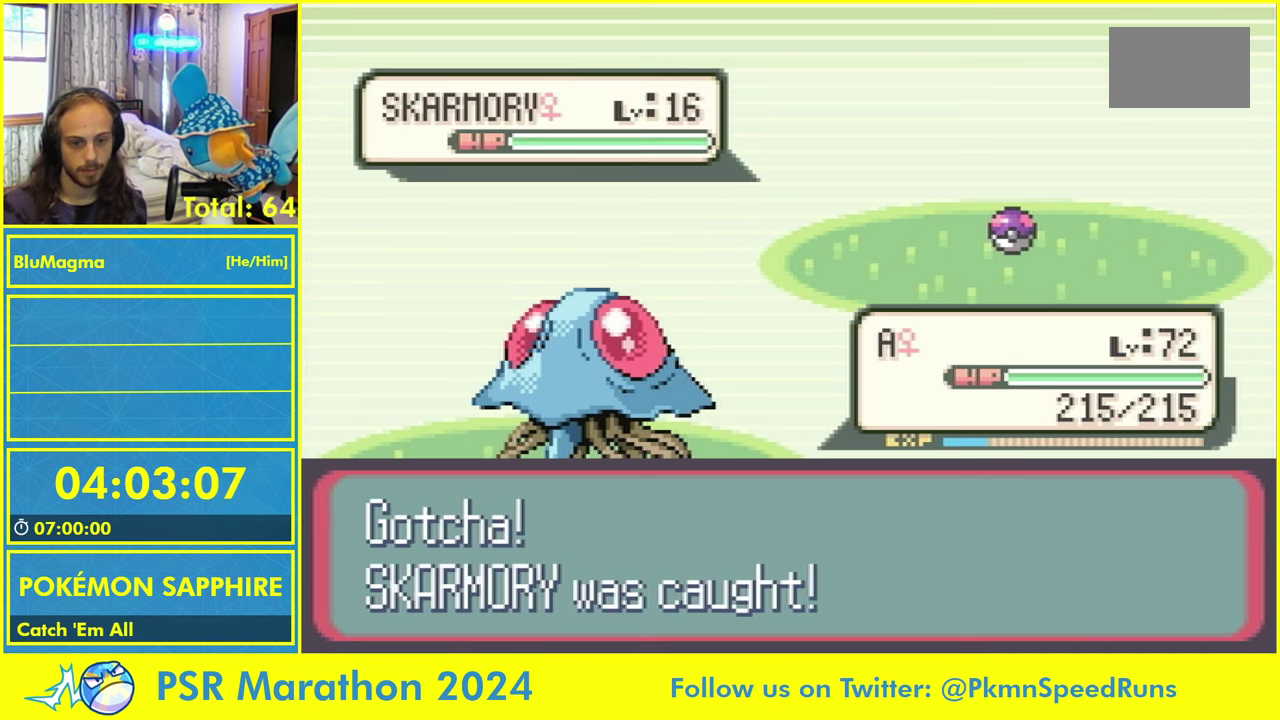
{"buttons": [], "events": [[33, "A", "up"], [50, "L1", "up"], [83, "B", "down"], [116, "A", "down"], [116, "L1", "down"], [183, "A", "up"], [183, "B", "up"], [216, "L1", "up"], [233, "B", "down"], [266, "A", "down"], [283, "L1", "down"], [316, "A", "up"], [316, "B", "up"], [333, "L1", "up"], [366, "B", "down"], [466, "B", "up"]]}
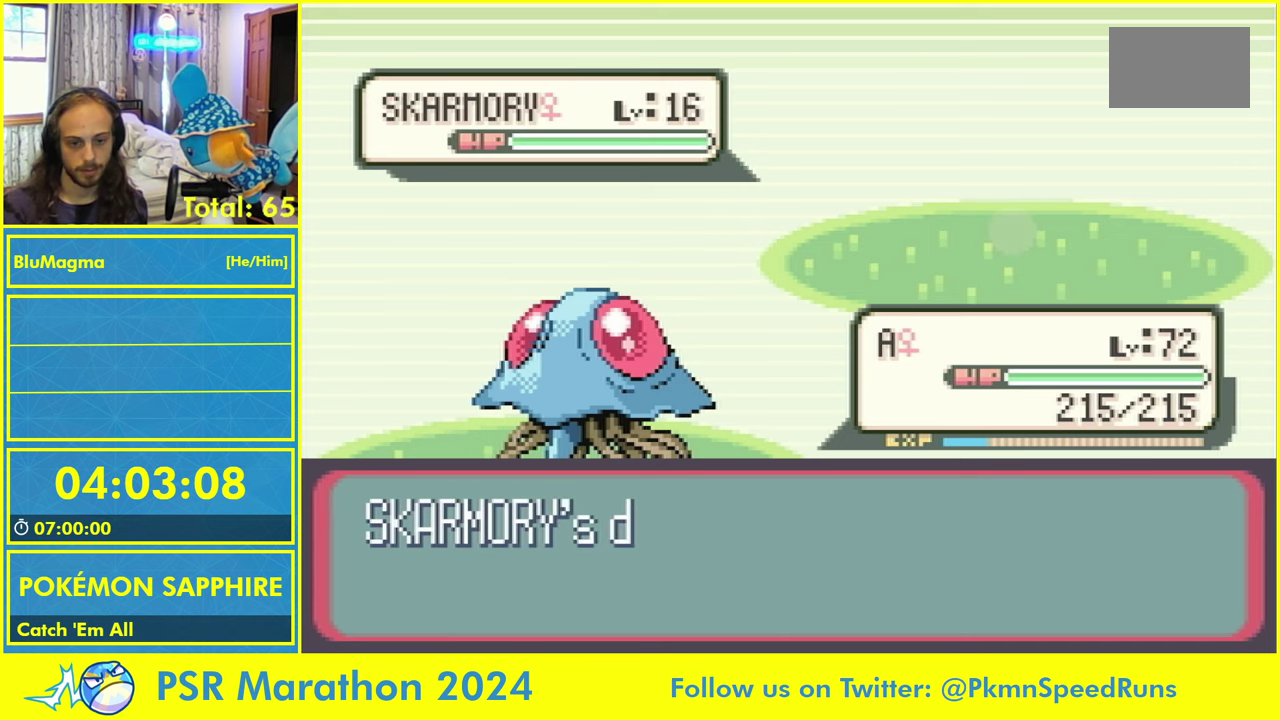
{"buttons": [], "events": [[16, "B", "down"], [83, "B", "up"], [150, "B", "down"], [200, "B", "up"], [266, "B", "down"], [333, "B", "up"], [400, "B", "down"], [466, "B", "up"]]}